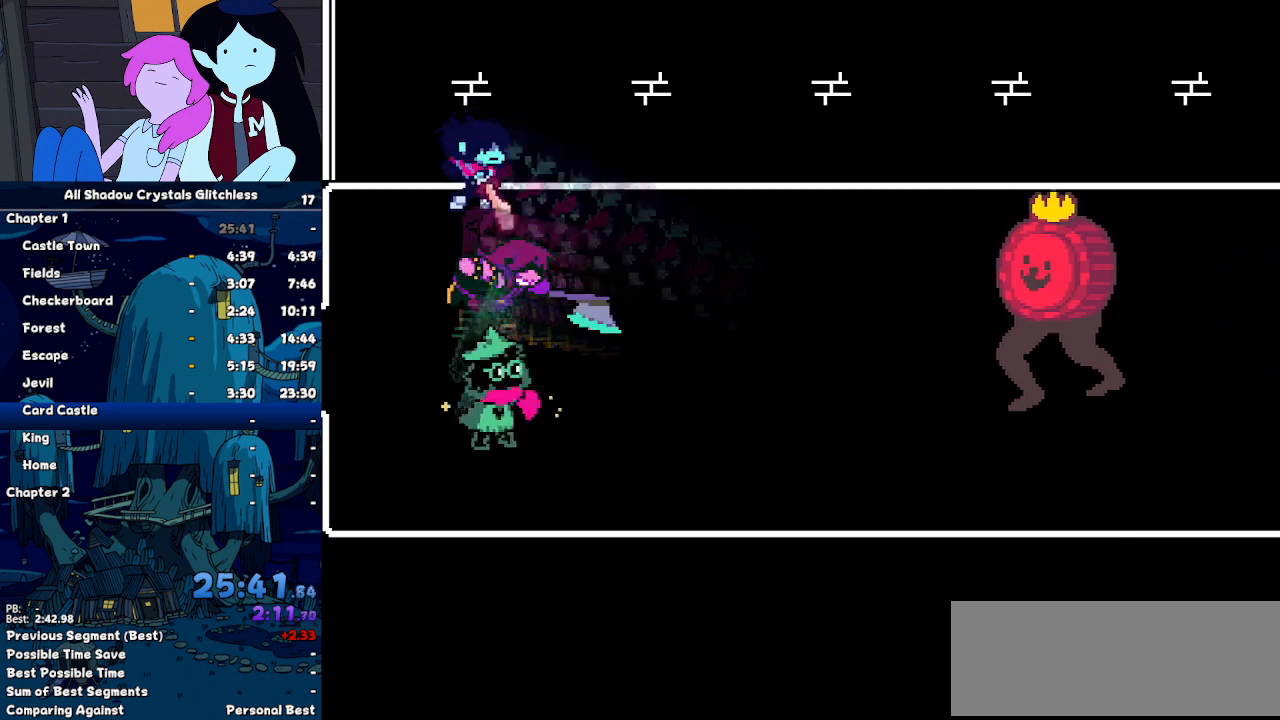
Gameplay with keyboard; each line is a JSON object with the keys held at the frame after it. "events" lists presses ("down") and releases ("up") of "c", "down", "left", "return", "right", "up", "x" and "z" between this image and that frame as [ms after this image, input, new state], when the widget could be followed in between. No other keys are recorded. Mouse input is not recorded. Not read: ctrl shift.
{"keys": ["right", "z"], "events": [[433, "right", "down"], [500, "z", "down"]]}
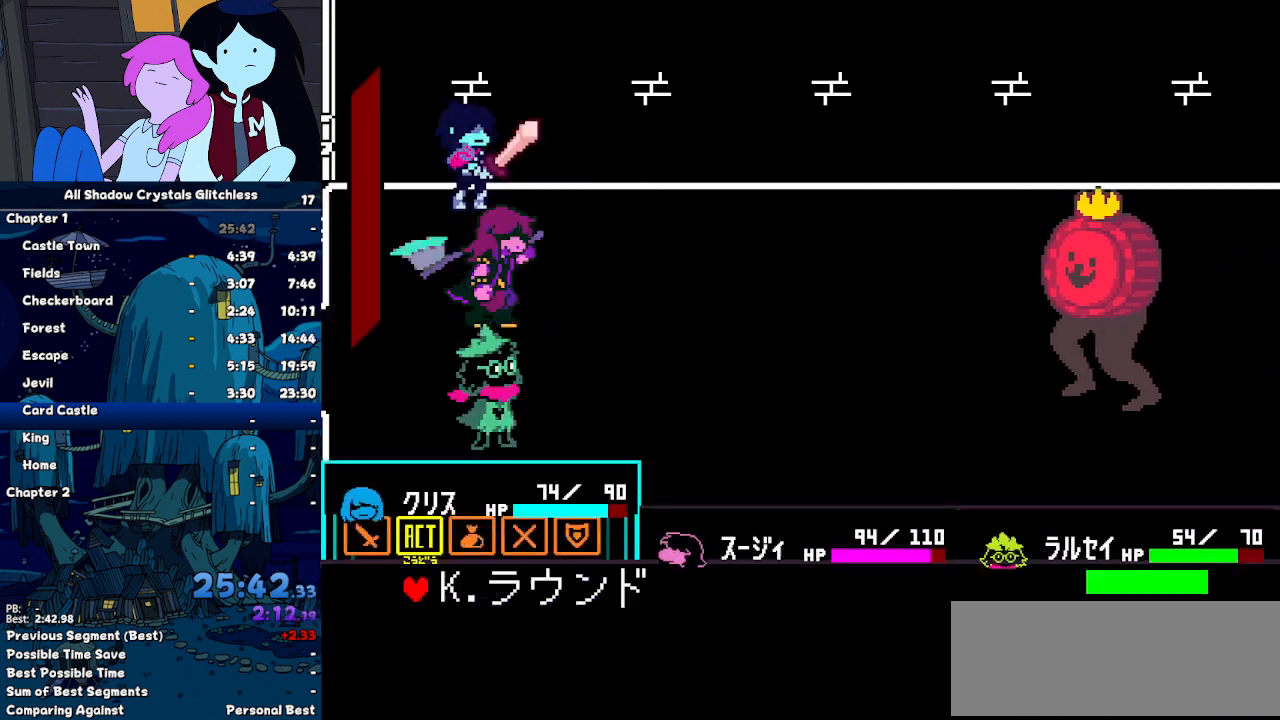
{"keys": ["z"], "events": [[33, "right", "up"], [33, "z", "up"], [67, "z", "down"], [133, "z", "up"], [167, "down", "down"], [267, "down", "up"], [267, "z", "down"], [300, "z", "up"], [500, "z", "down"]]}
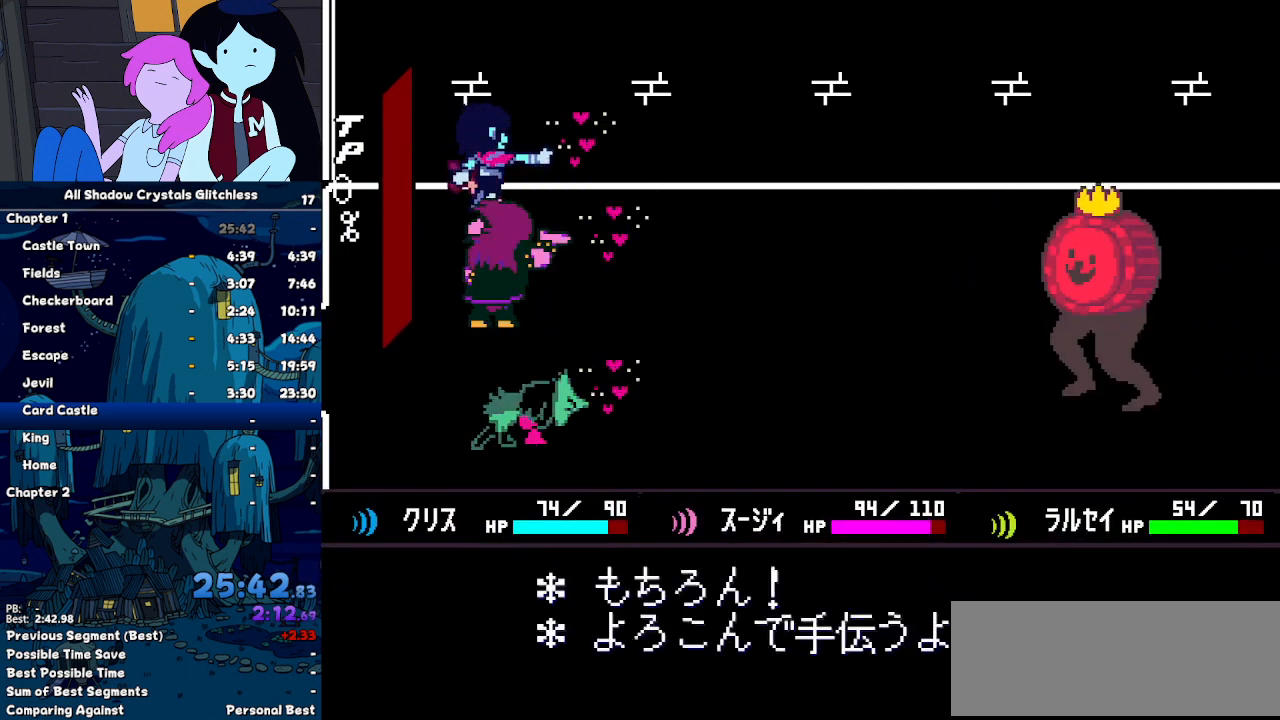
{"keys": ["z"], "events": [[100, "return", "down"], [100, "z", "up"], [133, "return", "up"], [133, "z", "down"], [233, "return", "down"], [233, "z", "up"], [267, "return", "up"], [333, "return", "down"], [333, "z", "down"], [367, "z", "up"], [433, "return", "up"], [467, "z", "down"]]}
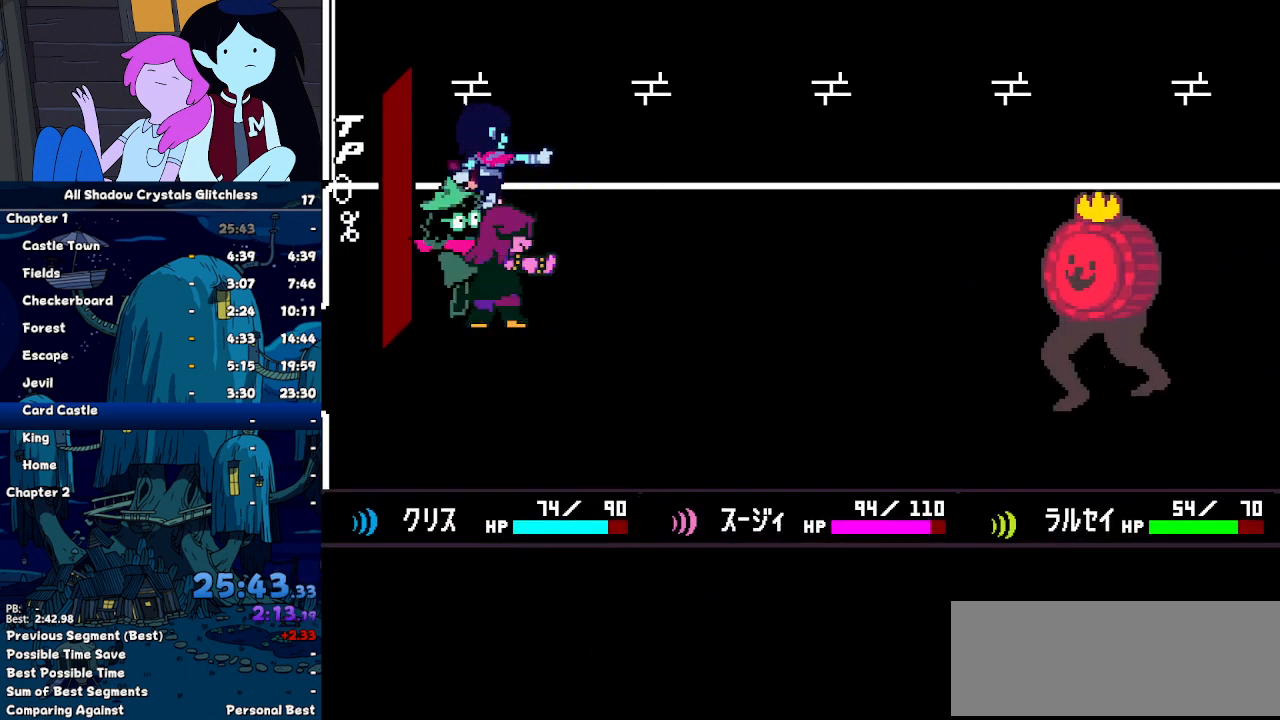
{"keys": ["return"], "events": [[33, "return", "down"], [33, "z", "up"], [67, "return", "up"], [167, "return", "down"], [167, "z", "down"], [200, "z", "up"], [267, "return", "up"], [300, "z", "down"], [333, "return", "down"], [333, "z", "up"], [400, "return", "up"], [433, "z", "down"], [500, "return", "down"], [500, "z", "up"]]}
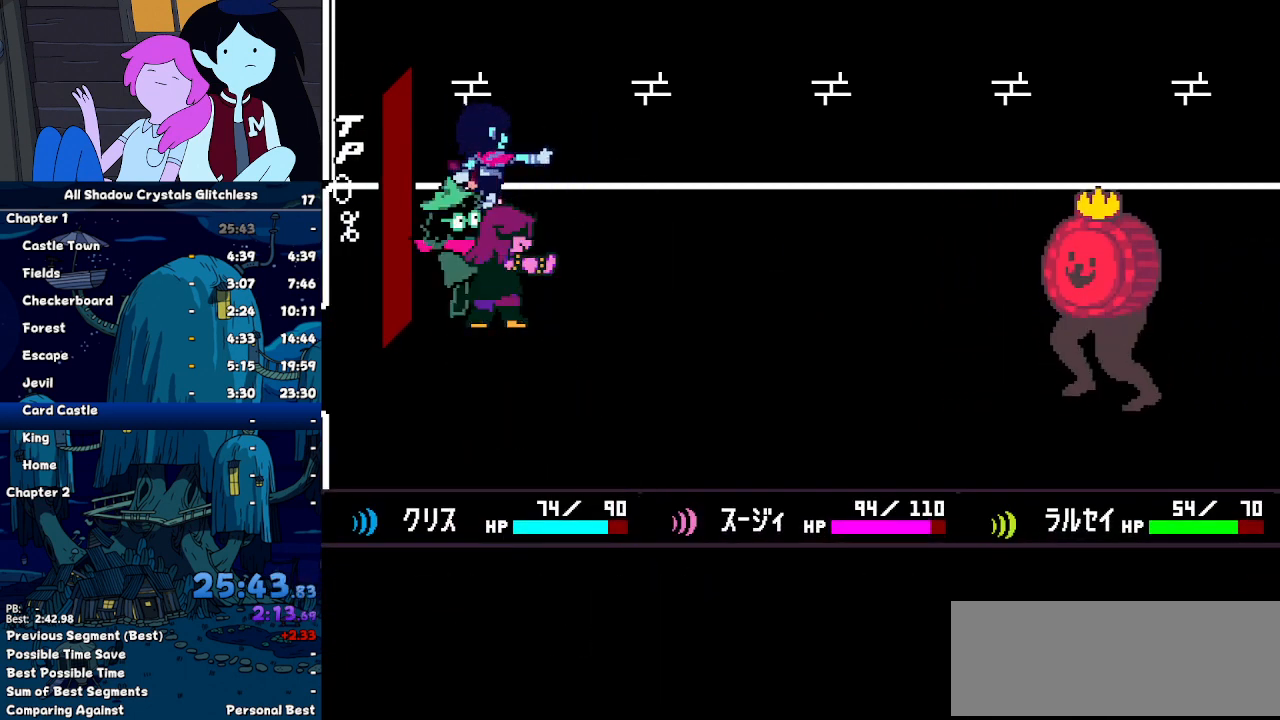
{"keys": ["return"], "events": [[67, "return", "up"], [67, "z", "down"], [133, "return", "down"], [133, "z", "up"], [167, "z", "down"], [233, "return", "up"], [300, "return", "down"], [300, "z", "up"], [367, "return", "up"], [367, "z", "down"], [467, "return", "down"], [500, "z", "up"]]}
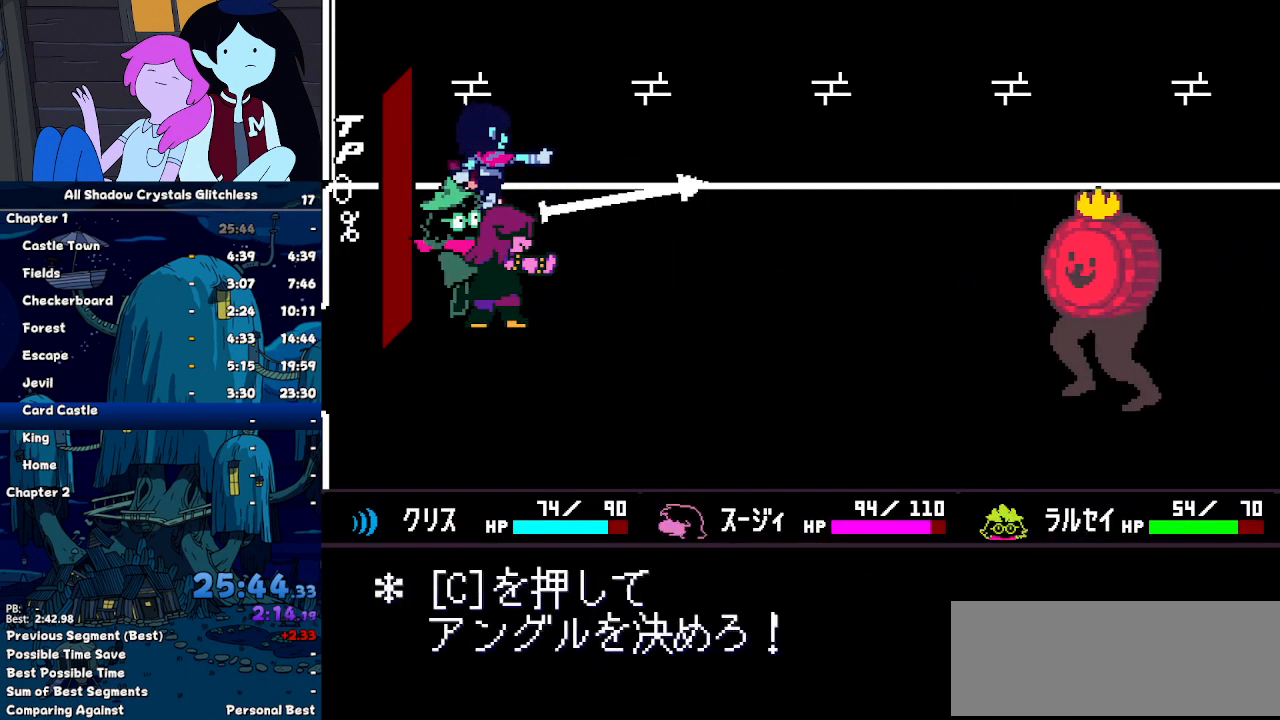
{"keys": [], "events": [[33, "return", "up"], [233, "c", "down"], [333, "c", "up"]]}
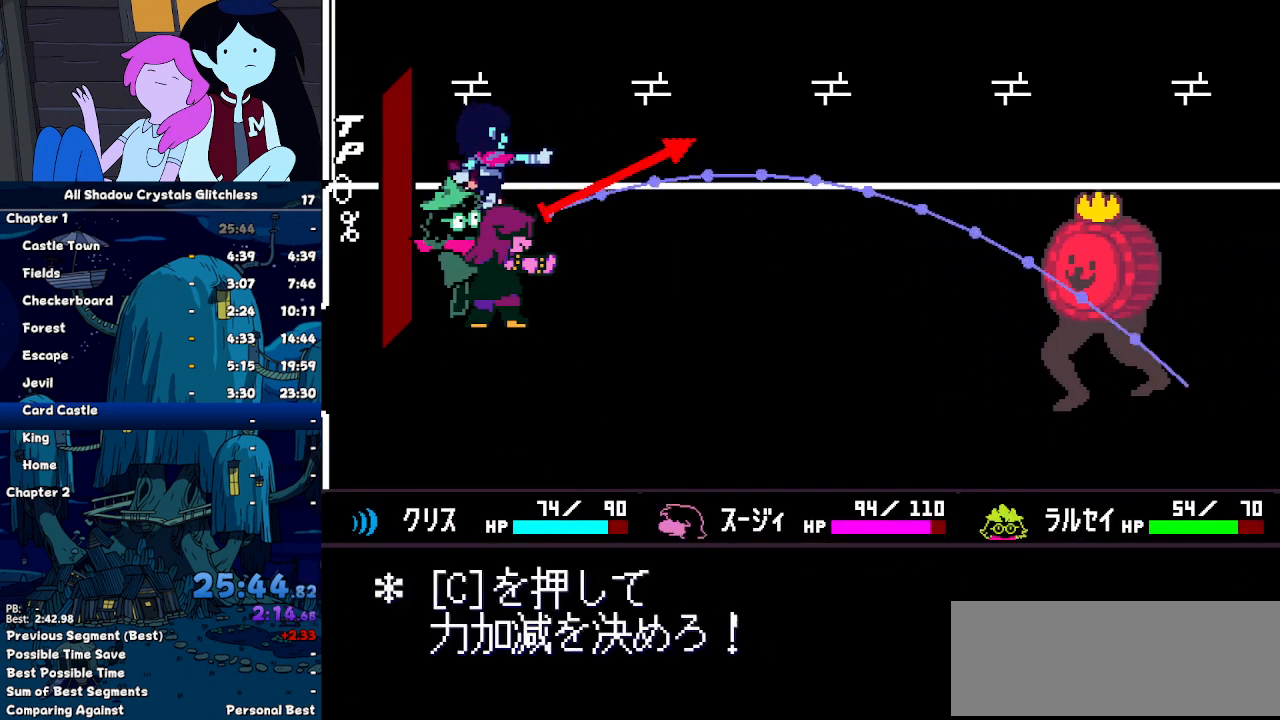
{"keys": [], "events": [[300, "c", "down"], [400, "c", "up"]]}
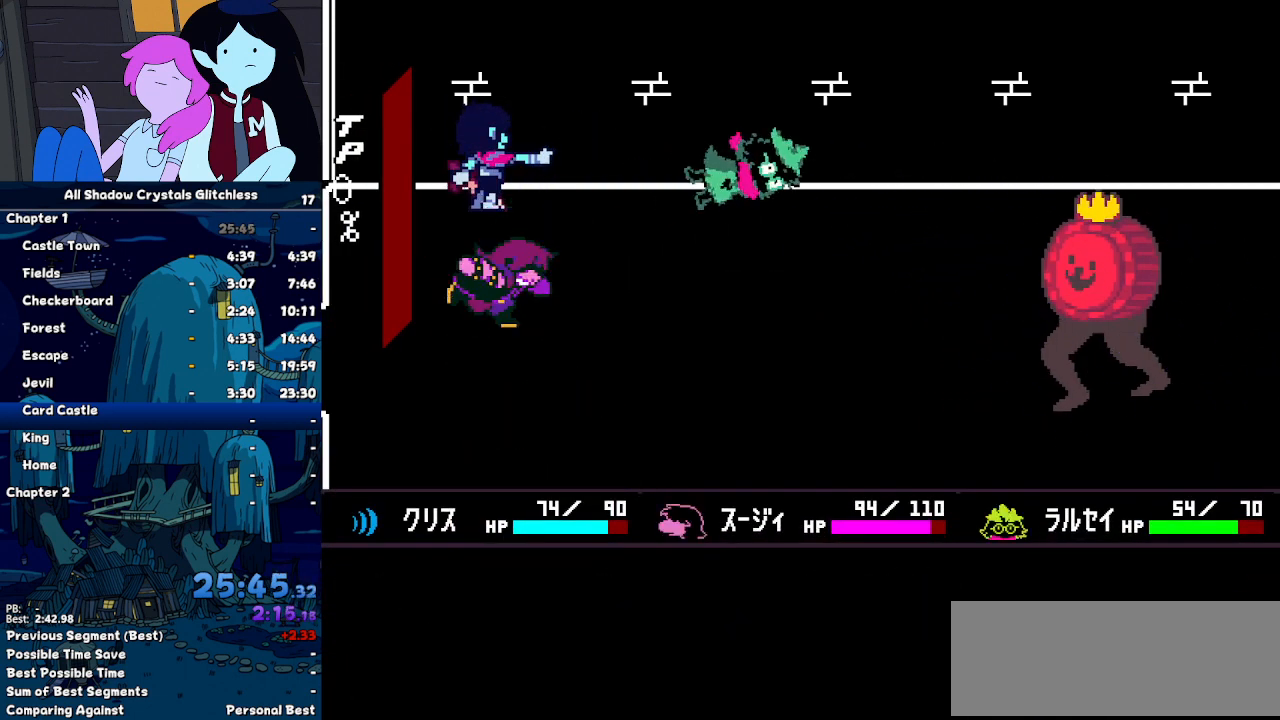
{"keys": ["return"], "events": [[467, "return", "down"]]}
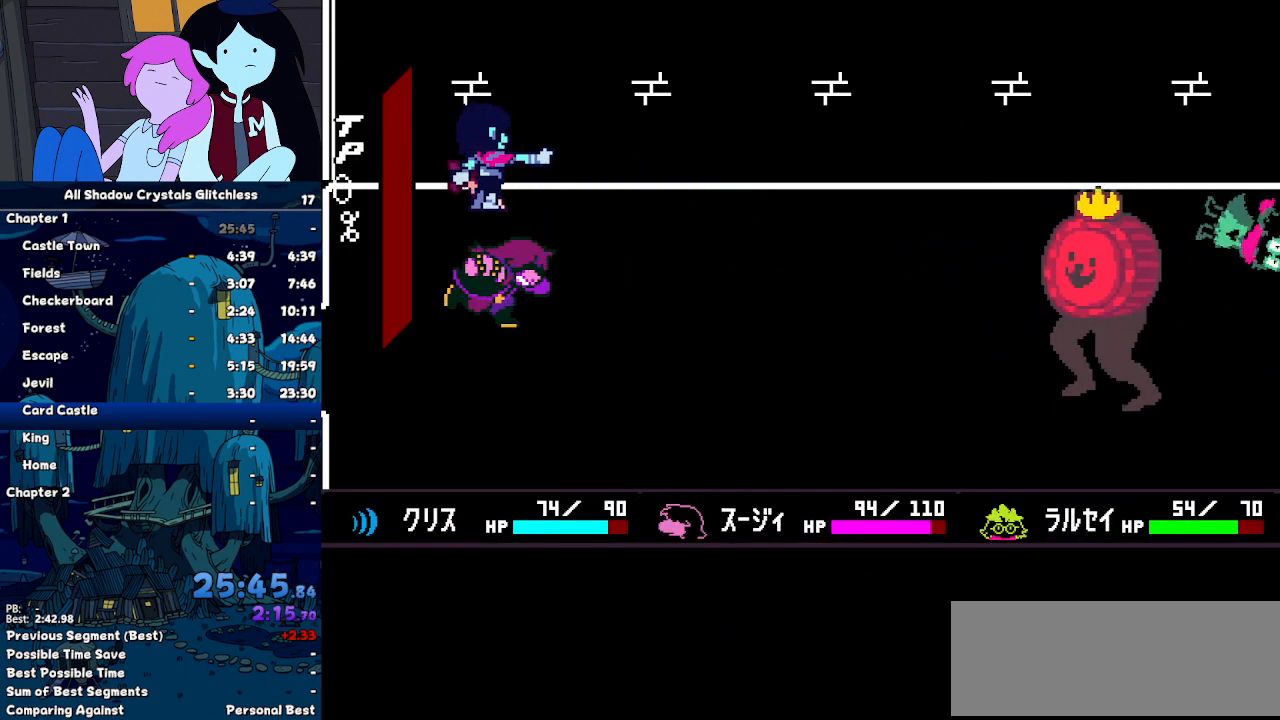
{"keys": [], "events": [[33, "return", "up"], [100, "return", "down"], [133, "z", "down"], [200, "return", "up"], [200, "z", "up"], [233, "return", "down"], [267, "z", "down"], [333, "return", "up"], [333, "z", "up"], [367, "return", "down"], [433, "z", "down"], [467, "return", "up"], [467, "z", "up"]]}
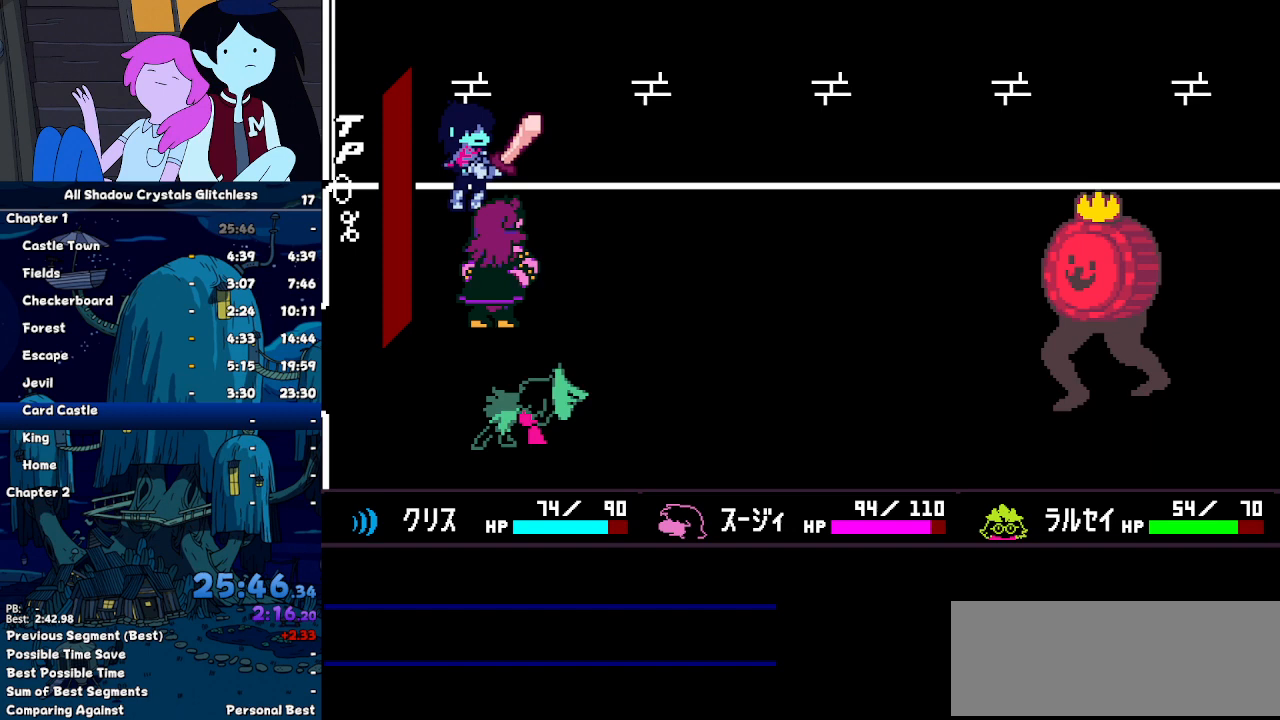
{"keys": [], "events": []}
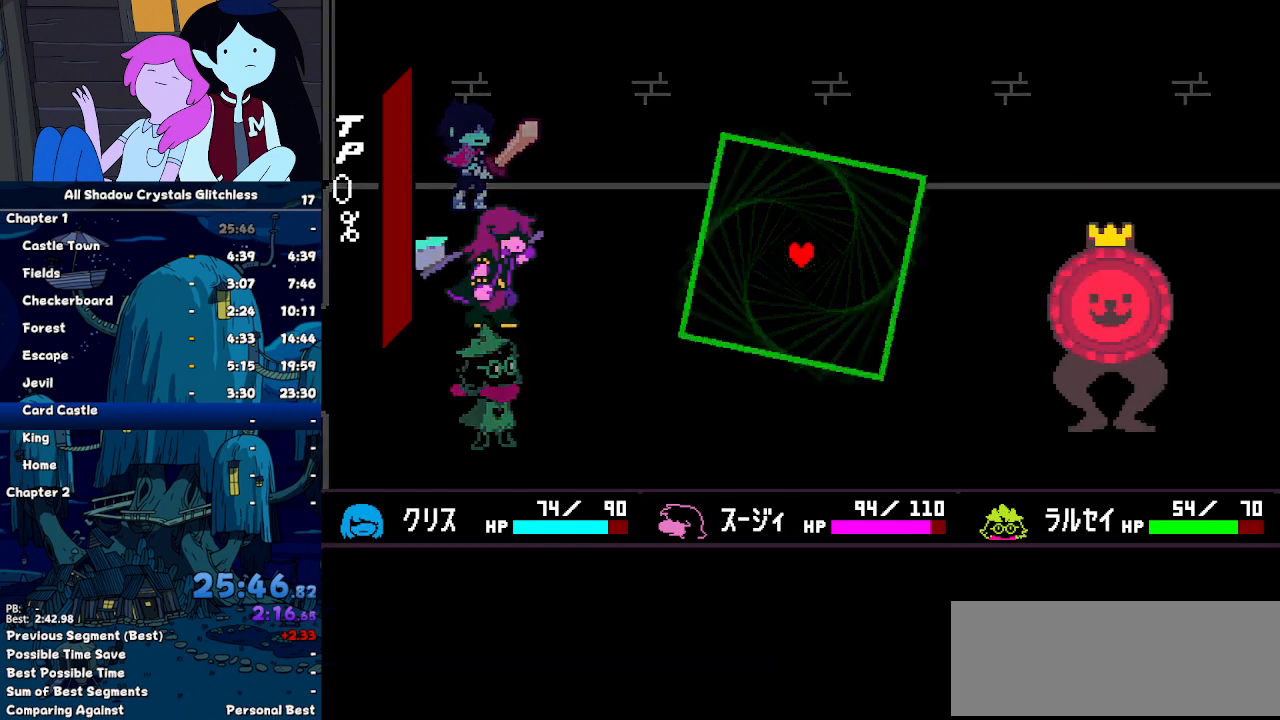
{"keys": [], "events": []}
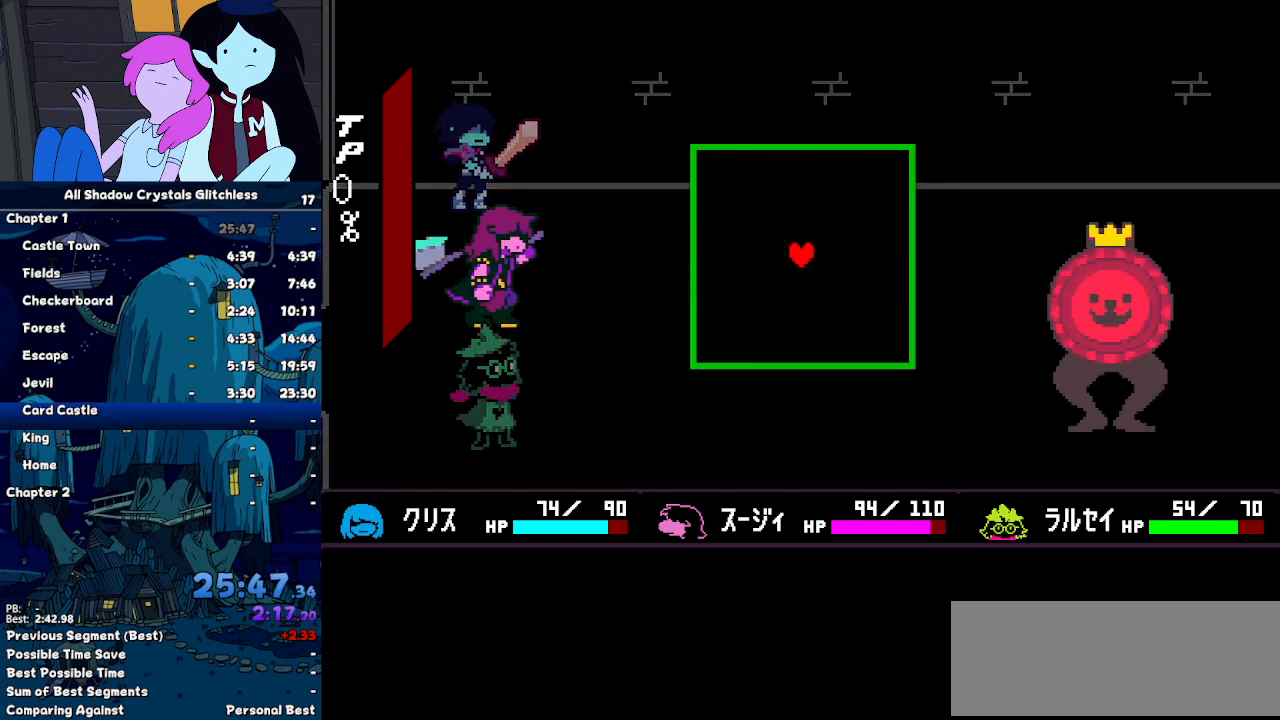
{"keys": ["down"], "events": [[333, "down", "down"]]}
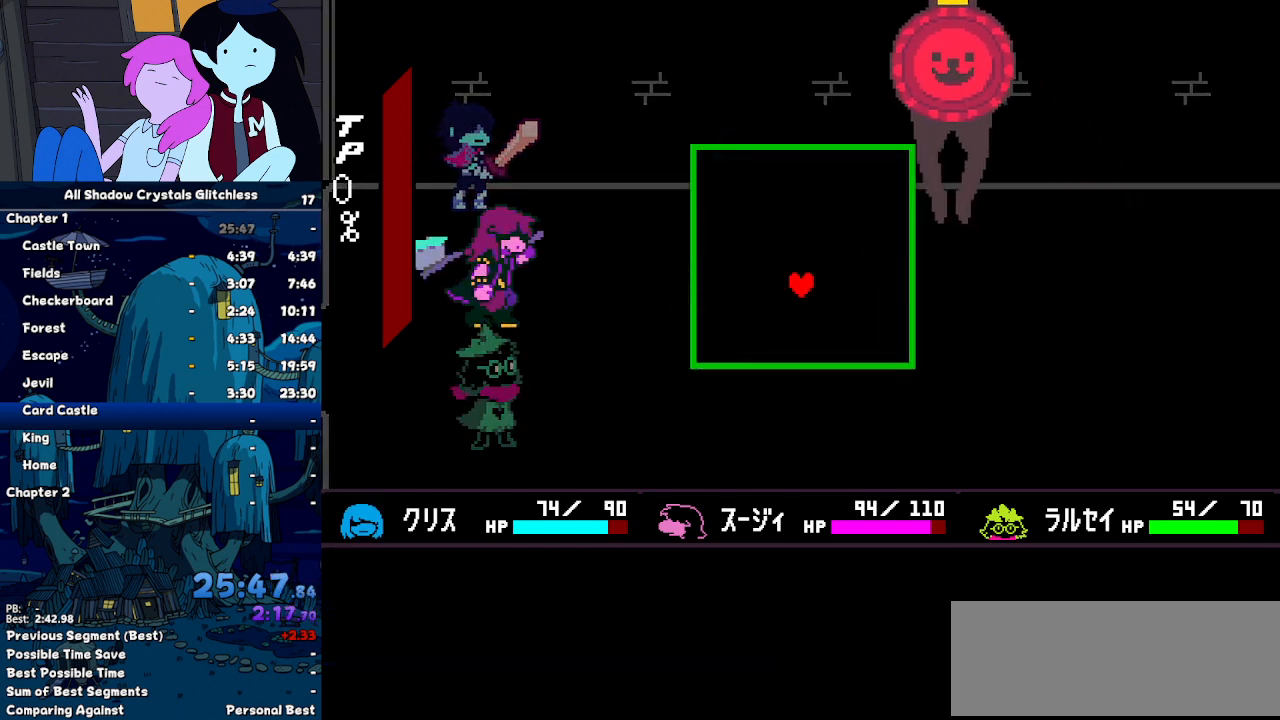
{"keys": ["down"], "events": [[267, "right", "down"], [433, "right", "up"]]}
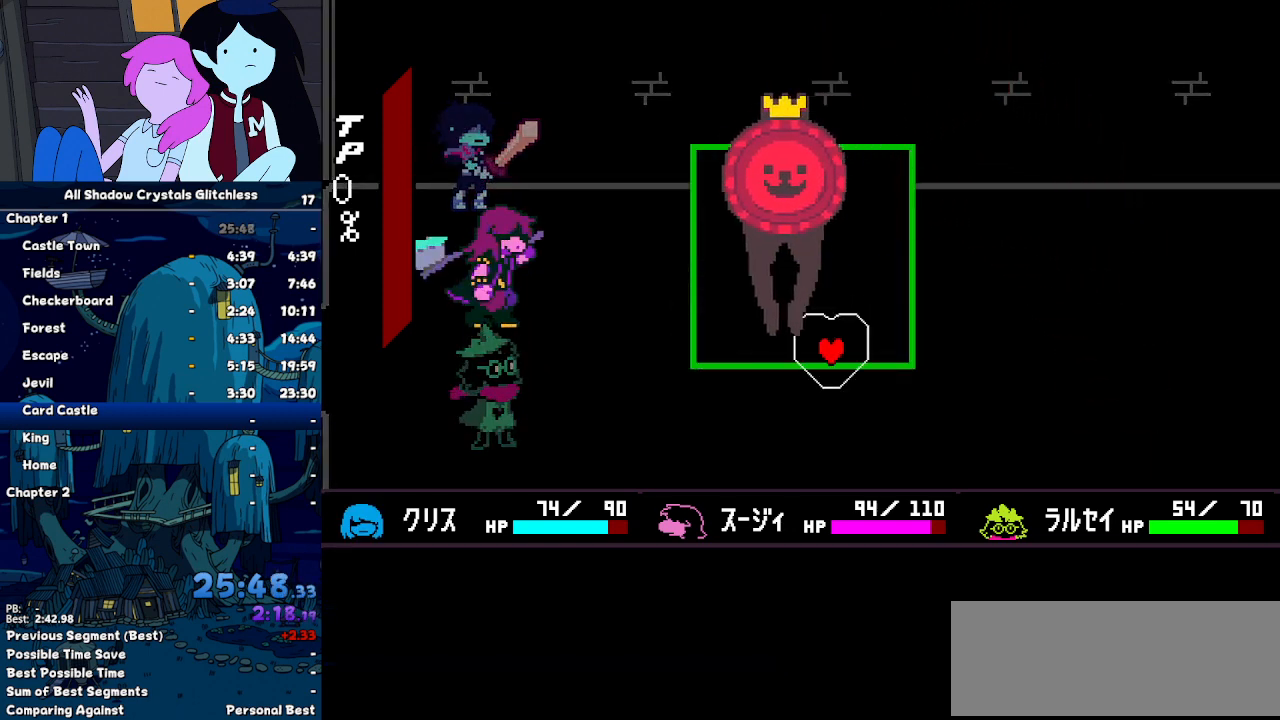
{"keys": ["down", "left"], "events": [[467, "left", "down"]]}
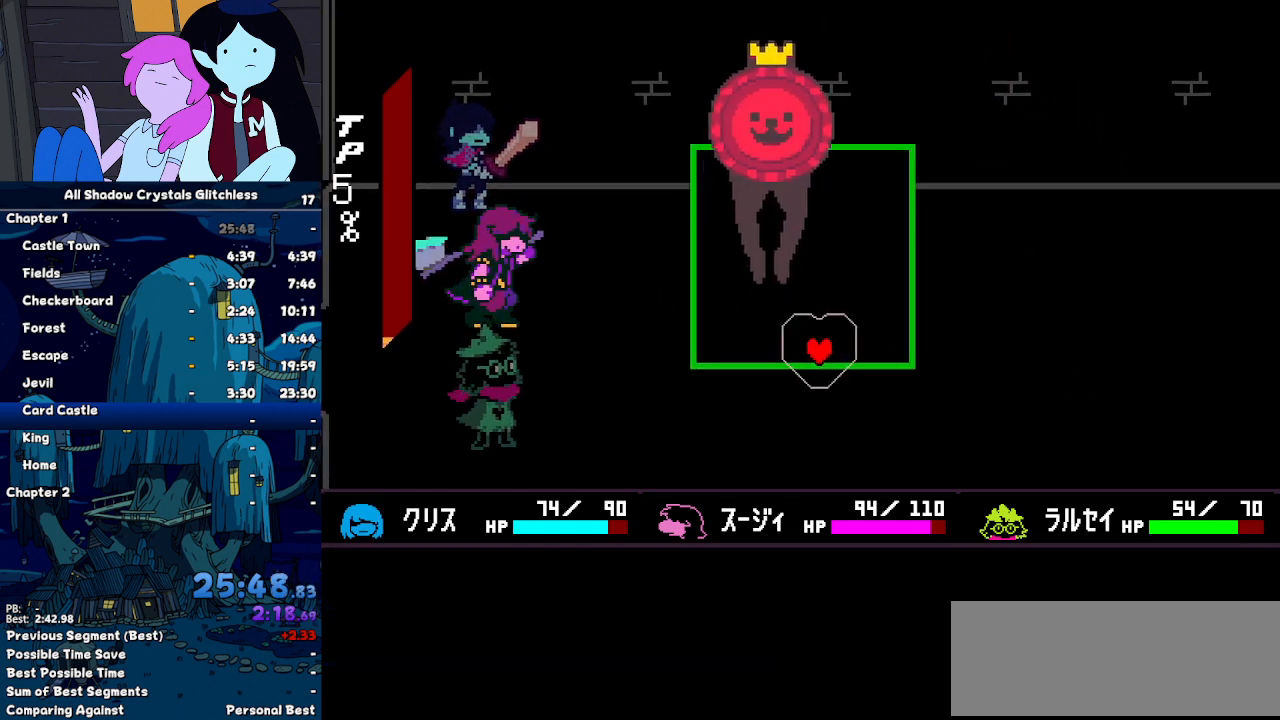
{"keys": ["down"], "events": [[333, "left", "up"]]}
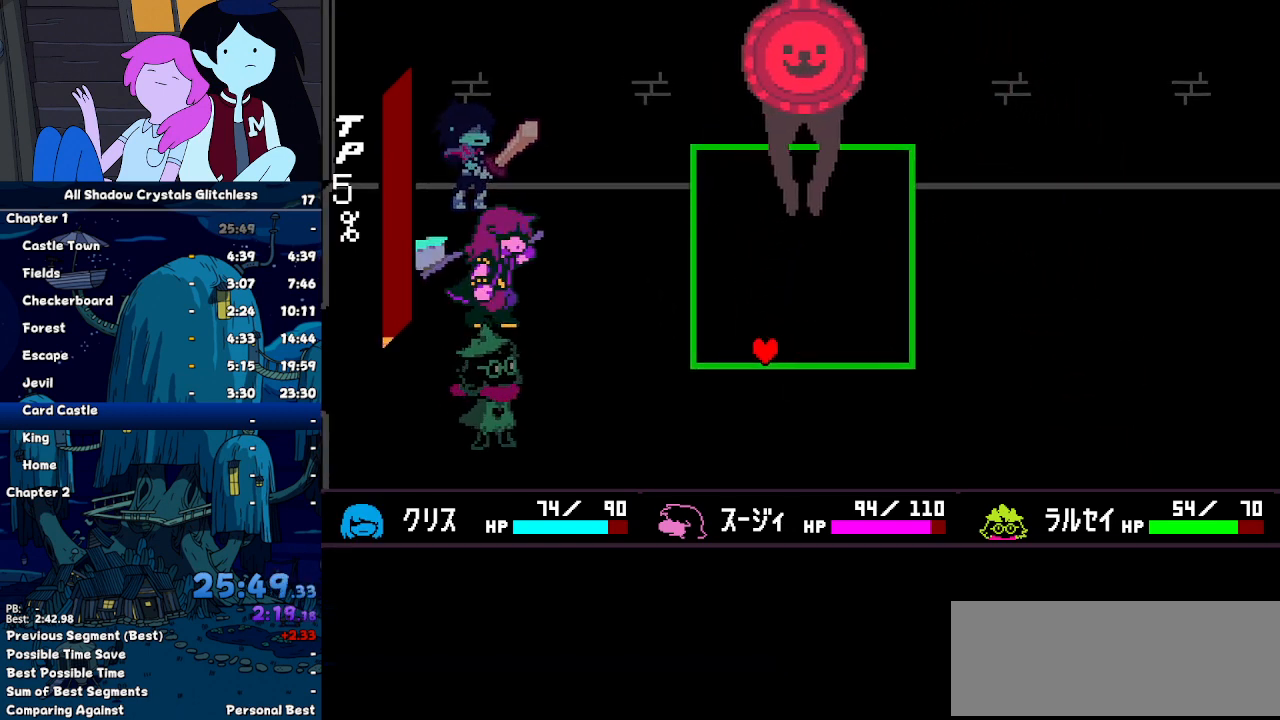
{"keys": ["down"], "events": []}
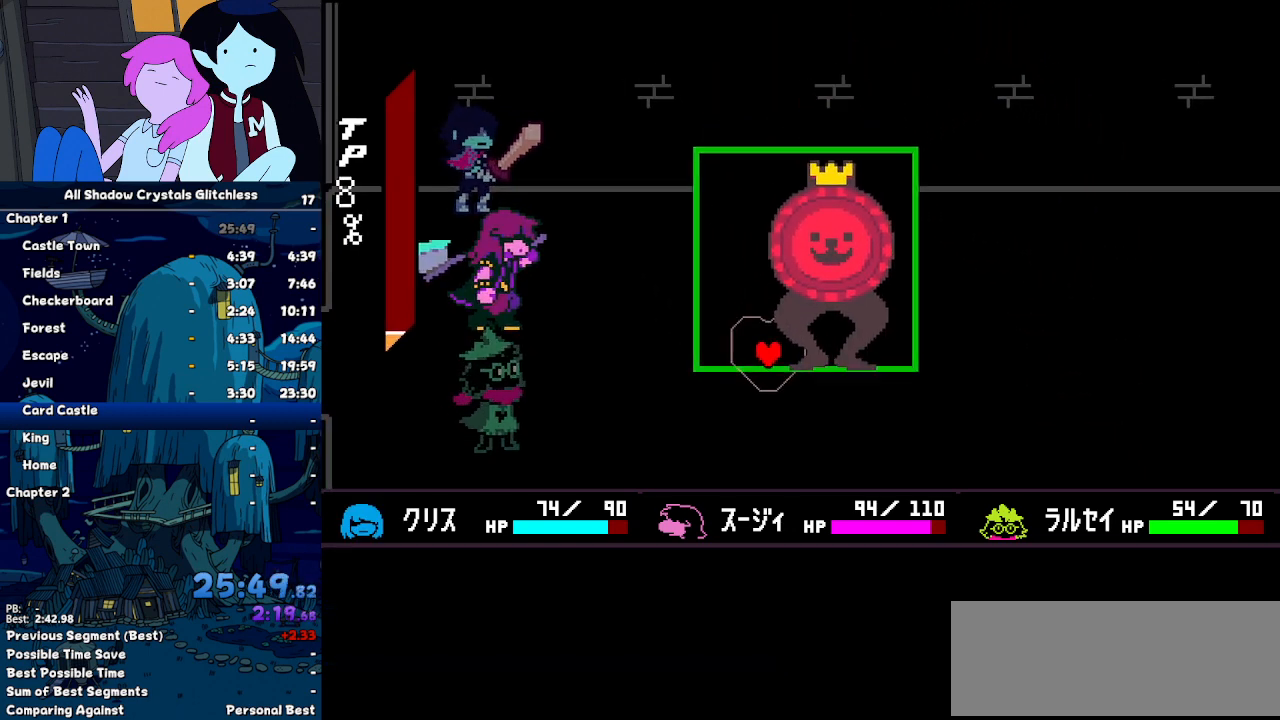
{"keys": ["down", "right"], "events": [[267, "right", "down"]]}
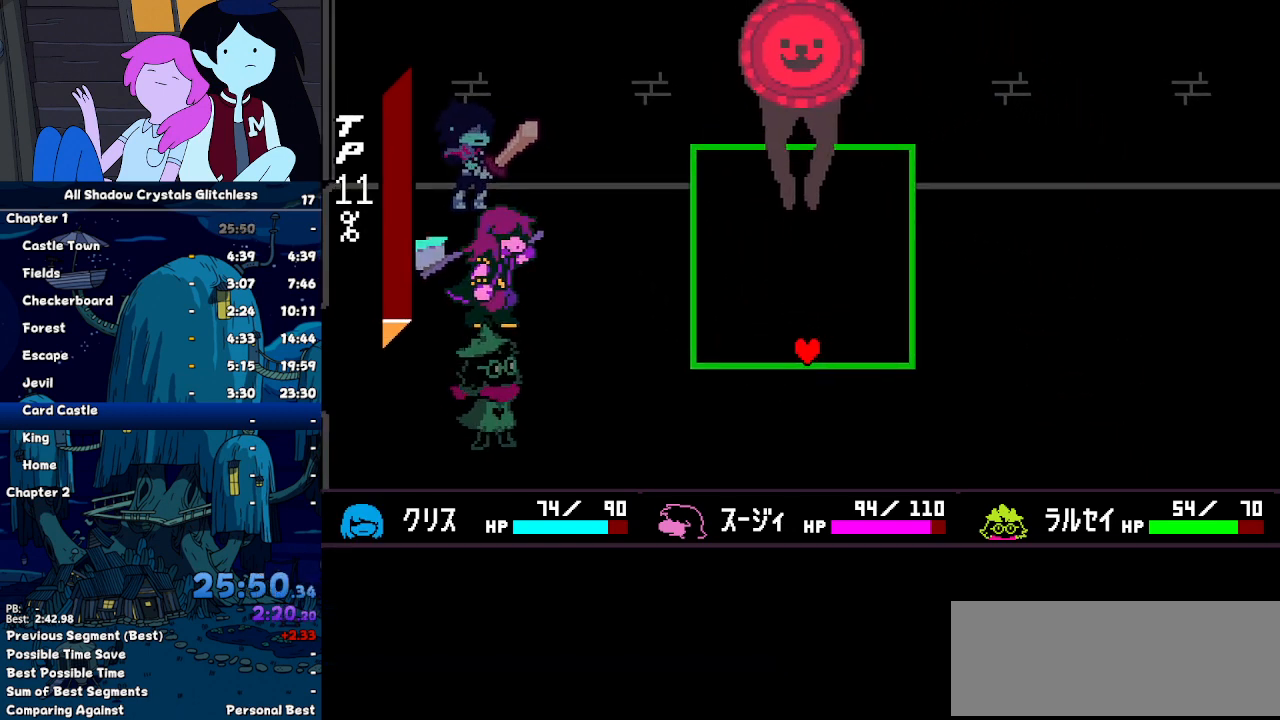
{"keys": ["down"], "events": [[33, "right", "up"]]}
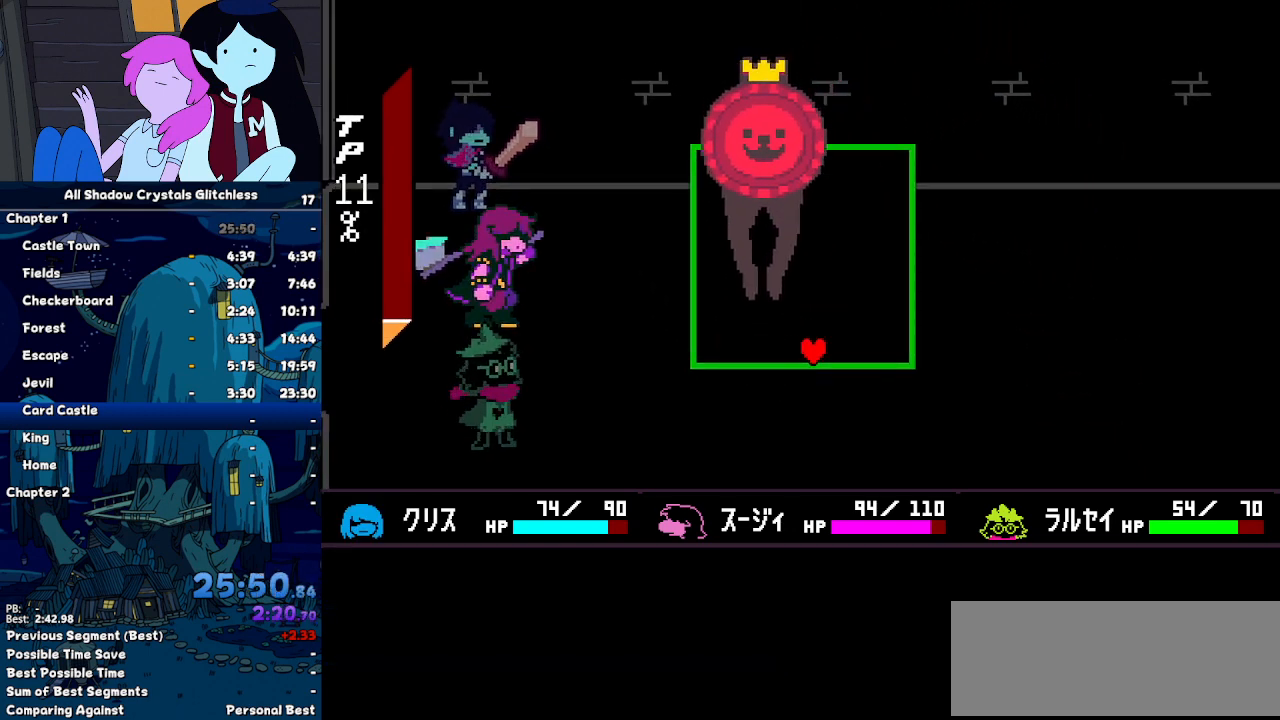
{"keys": ["down"], "events": []}
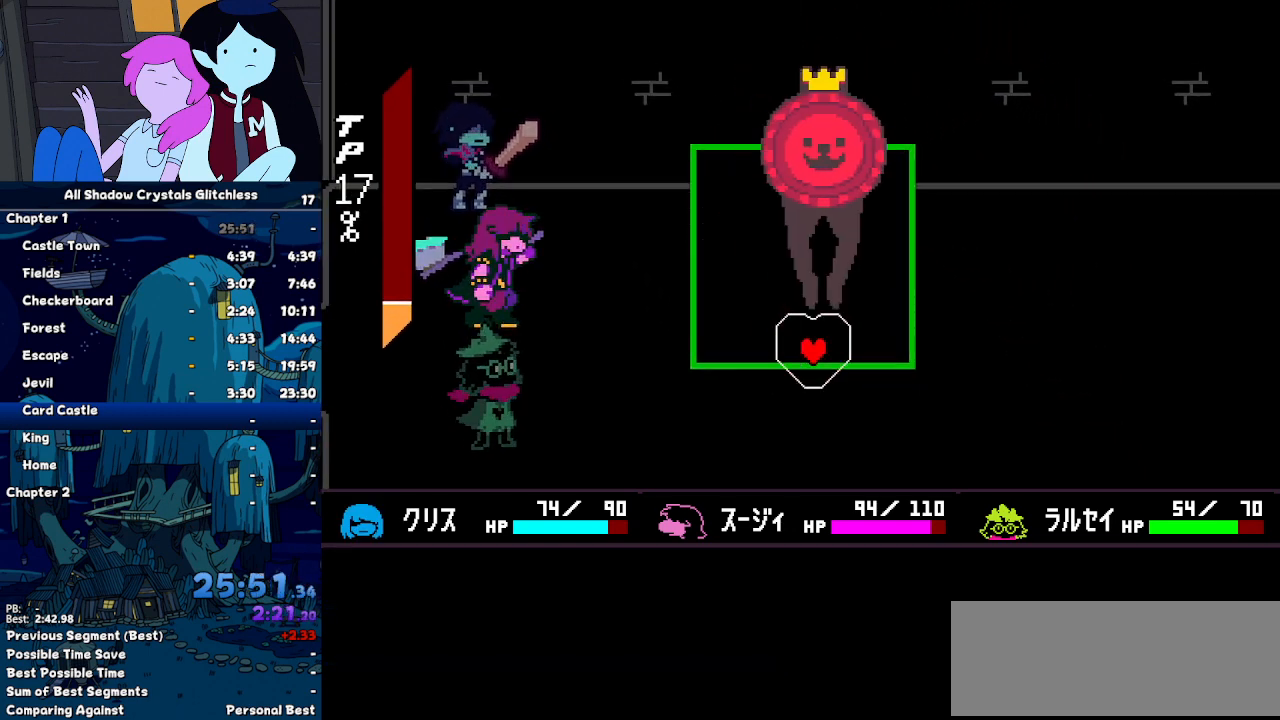
{"keys": [], "events": [[67, "down", "up"]]}
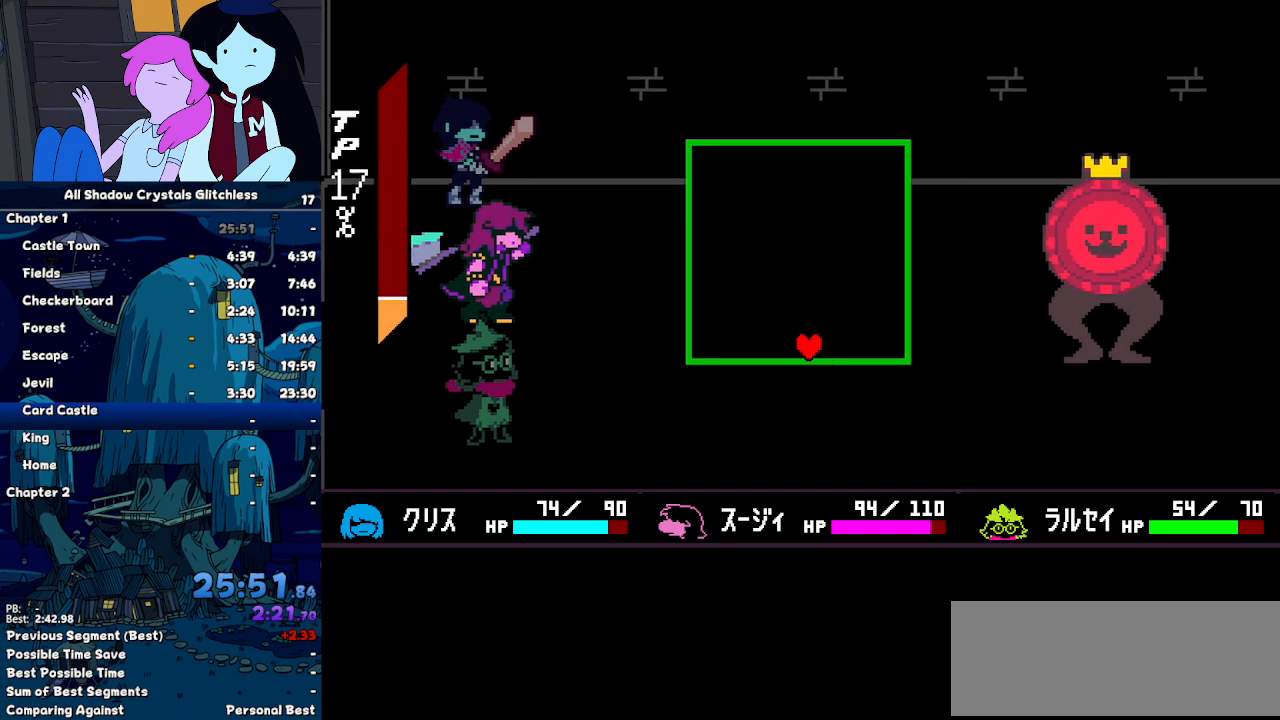
{"keys": [], "events": []}
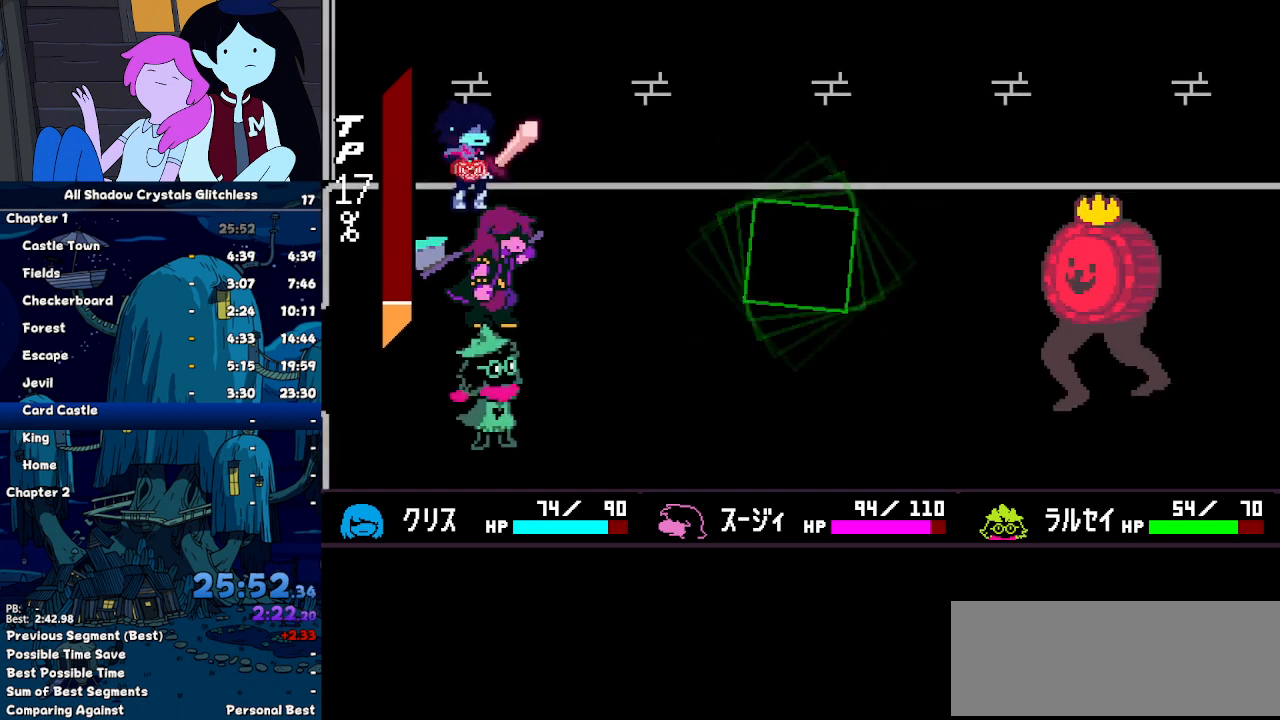
{"keys": ["z"], "events": [[300, "right", "down"], [333, "right", "up"], [333, "z", "down"]]}
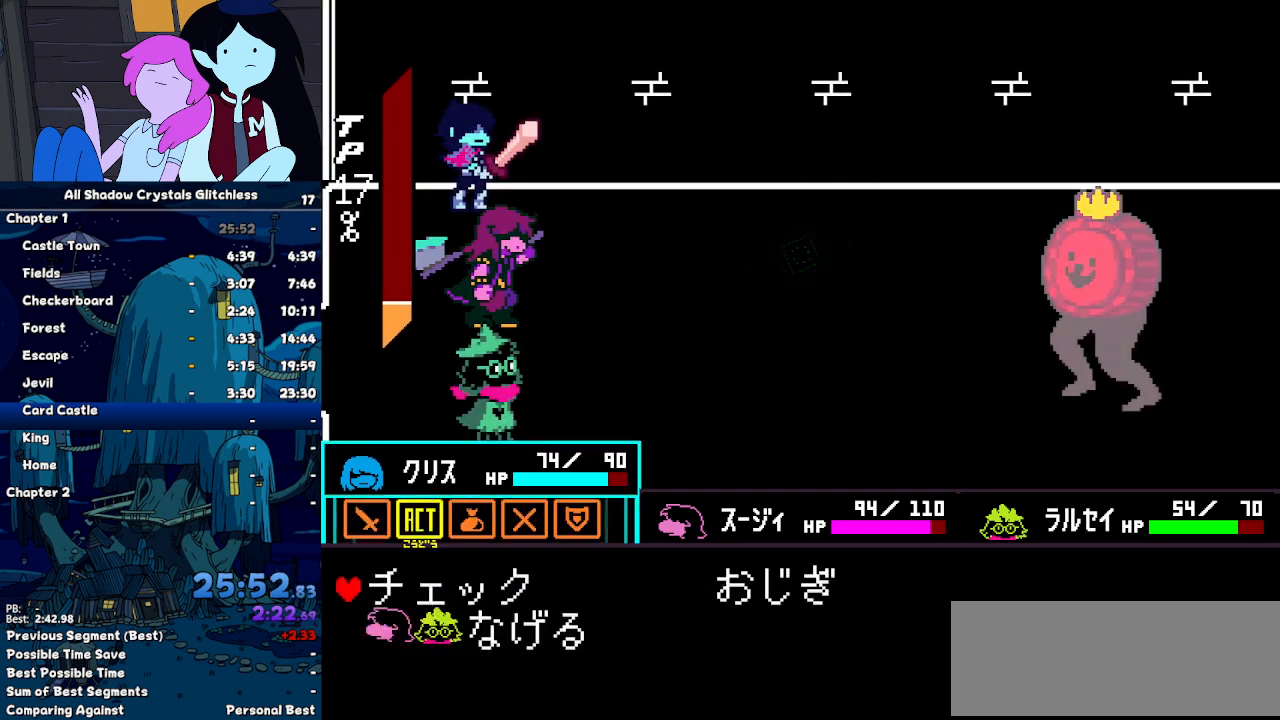
{"keys": [], "events": [[33, "down", "down"], [33, "z", "up"], [67, "z", "down"], [133, "down", "up"], [167, "z", "up"]]}
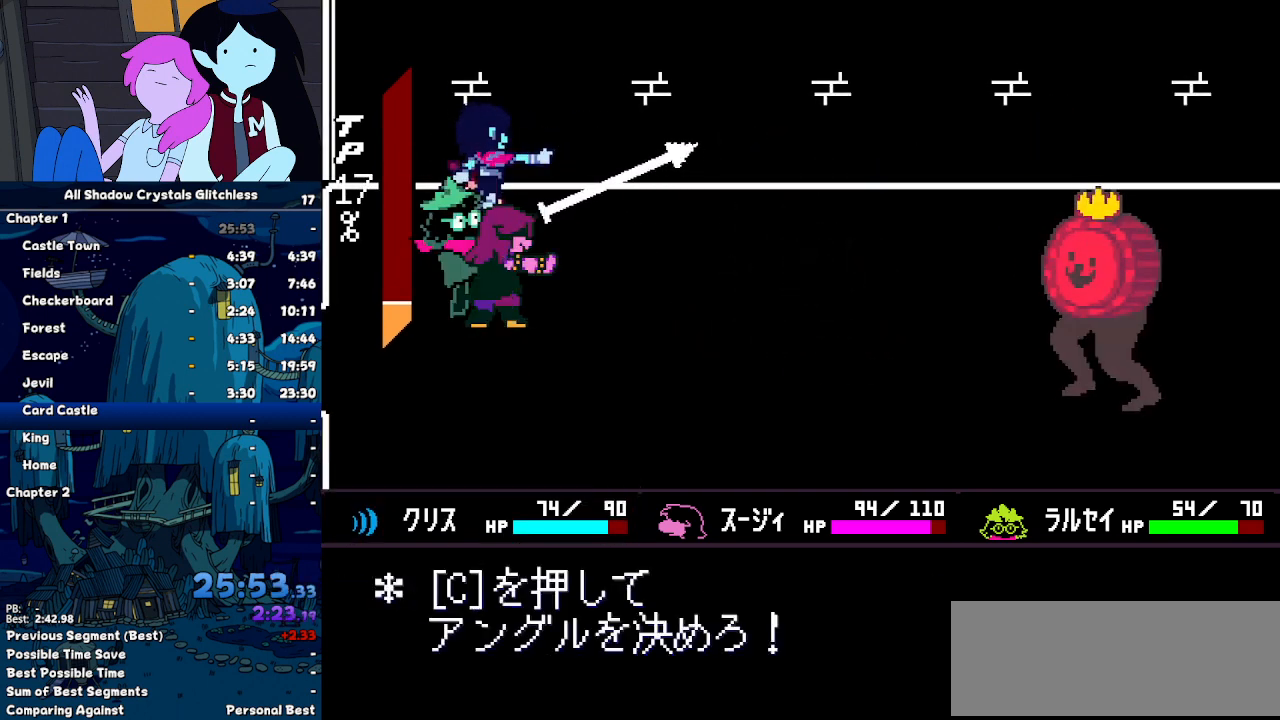
{"keys": [], "events": [[100, "c", "down"], [200, "c", "up"]]}